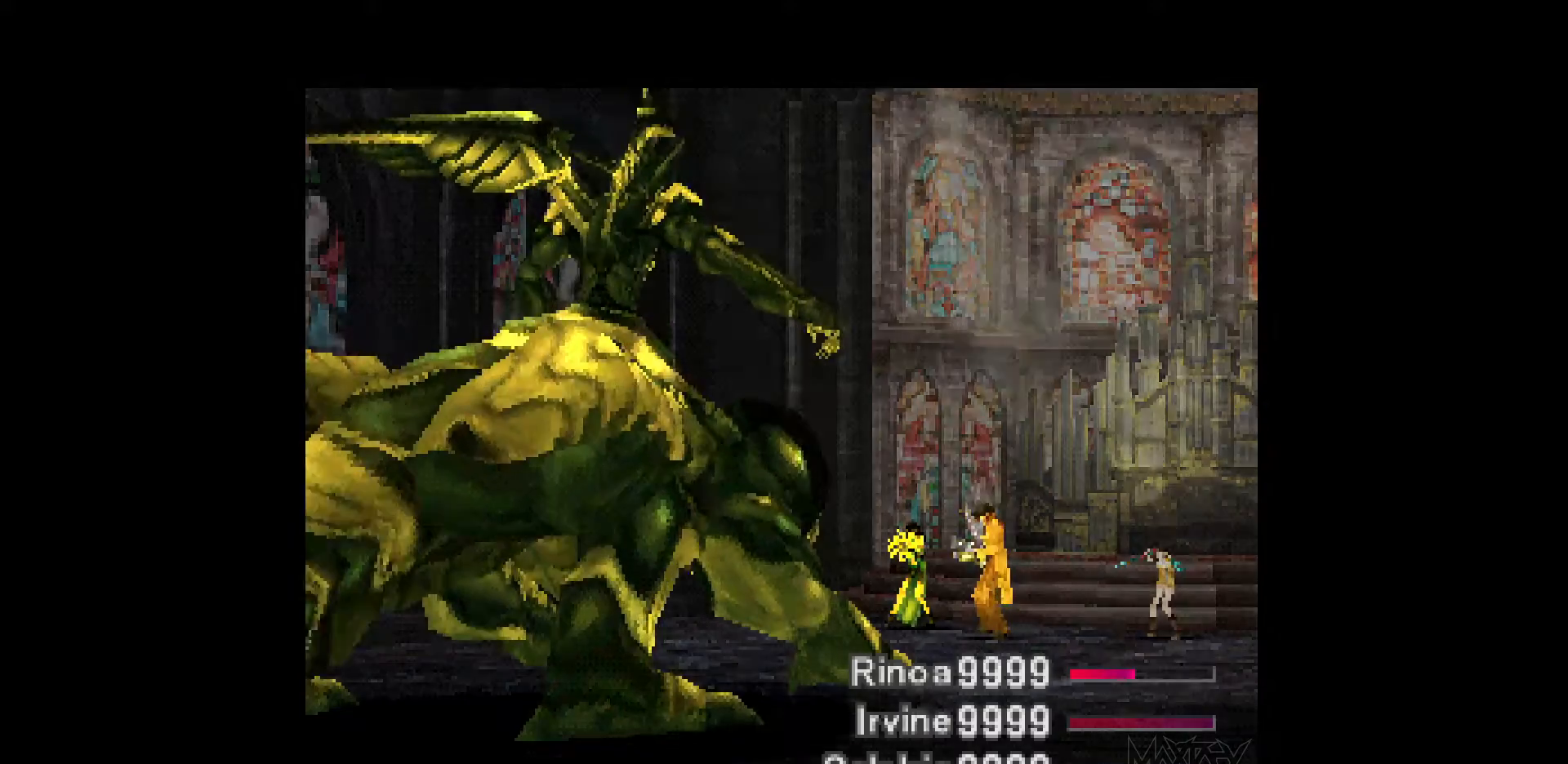
Gameplay with a controller (PlayStation layout); each line is a JSON object with the inputs held at the frame after it. "events" lists button and stick changes between this image and that frame as [ms after this image, input, new state], when the widget could be followed in between. Not read: L3 R3 left_stick right_stick.
{"buttons": ["R1"], "events": [[50, "R1", "up"], [133, "R1", "down"], [233, "R1", "up"], [317, "R1", "down"], [417, "R1", "up"], [500, "R1", "down"]]}
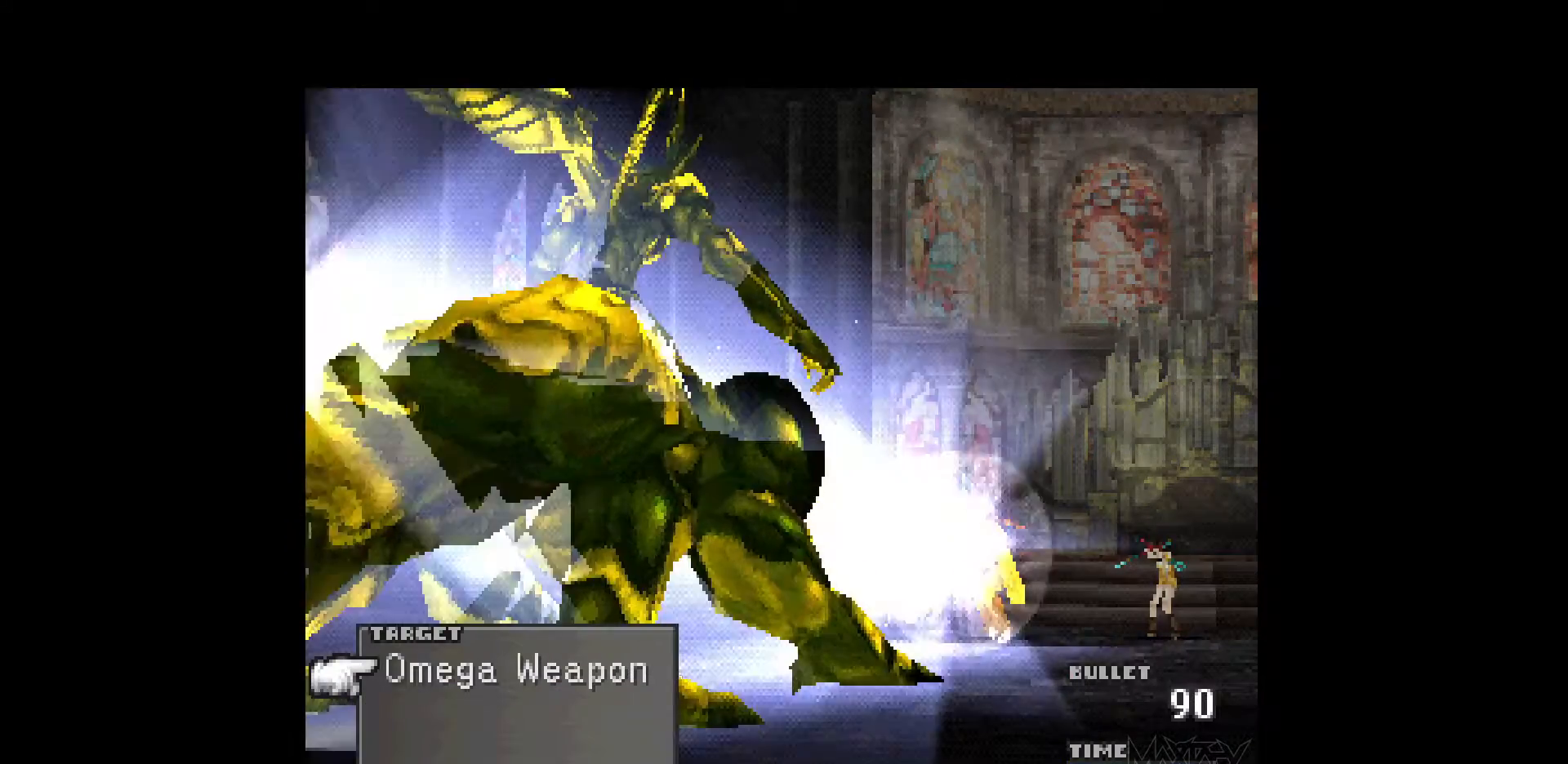
{"buttons": [], "events": [[117, "R1", "up"], [167, "R1", "down"], [283, "R1", "up"], [367, "R1", "down"], [467, "R1", "up"]]}
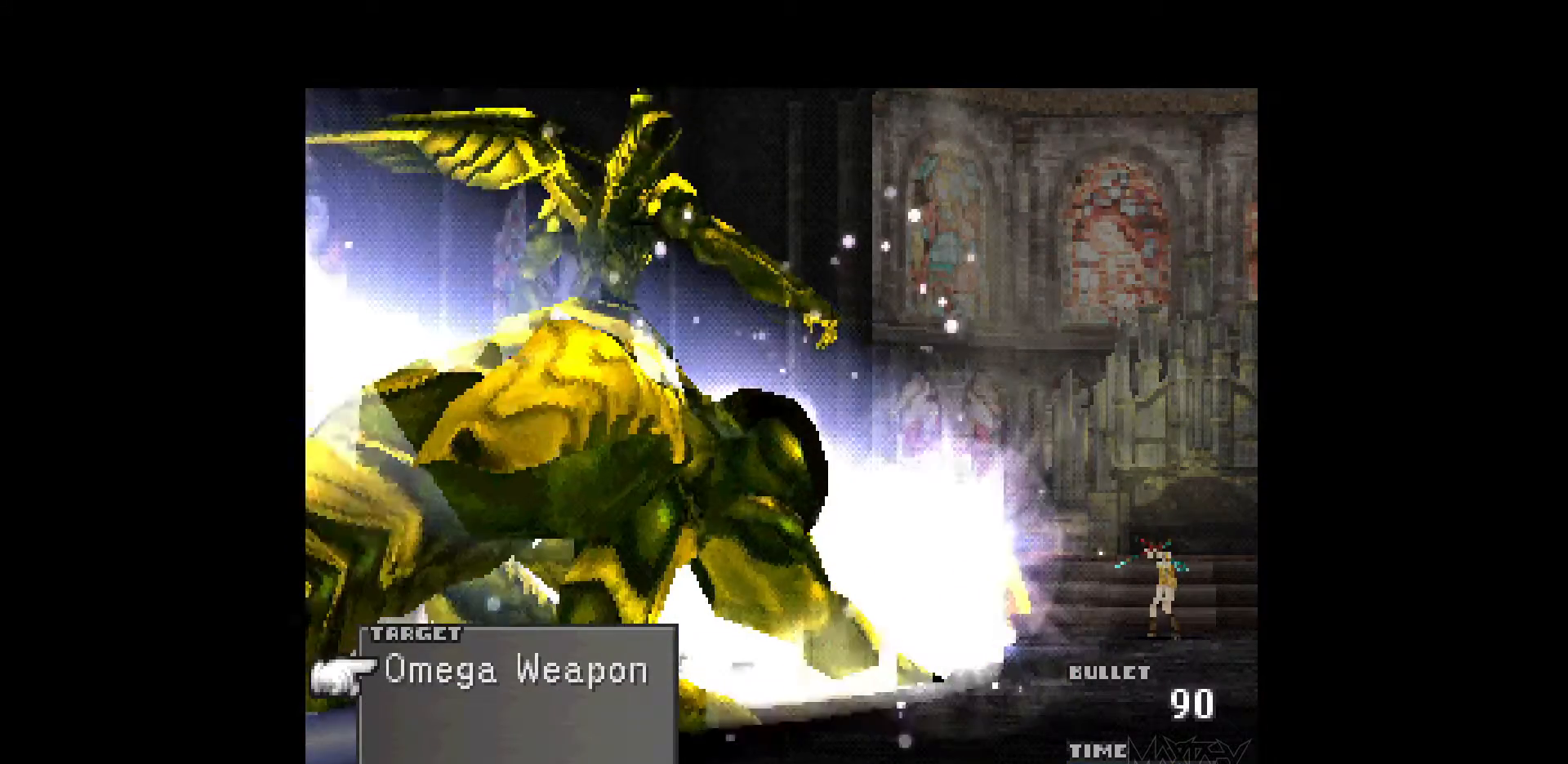
{"buttons": ["R1"], "events": [[50, "R1", "down"], [150, "R1", "up"], [233, "R1", "down"], [350, "R1", "up"], [417, "R1", "down"]]}
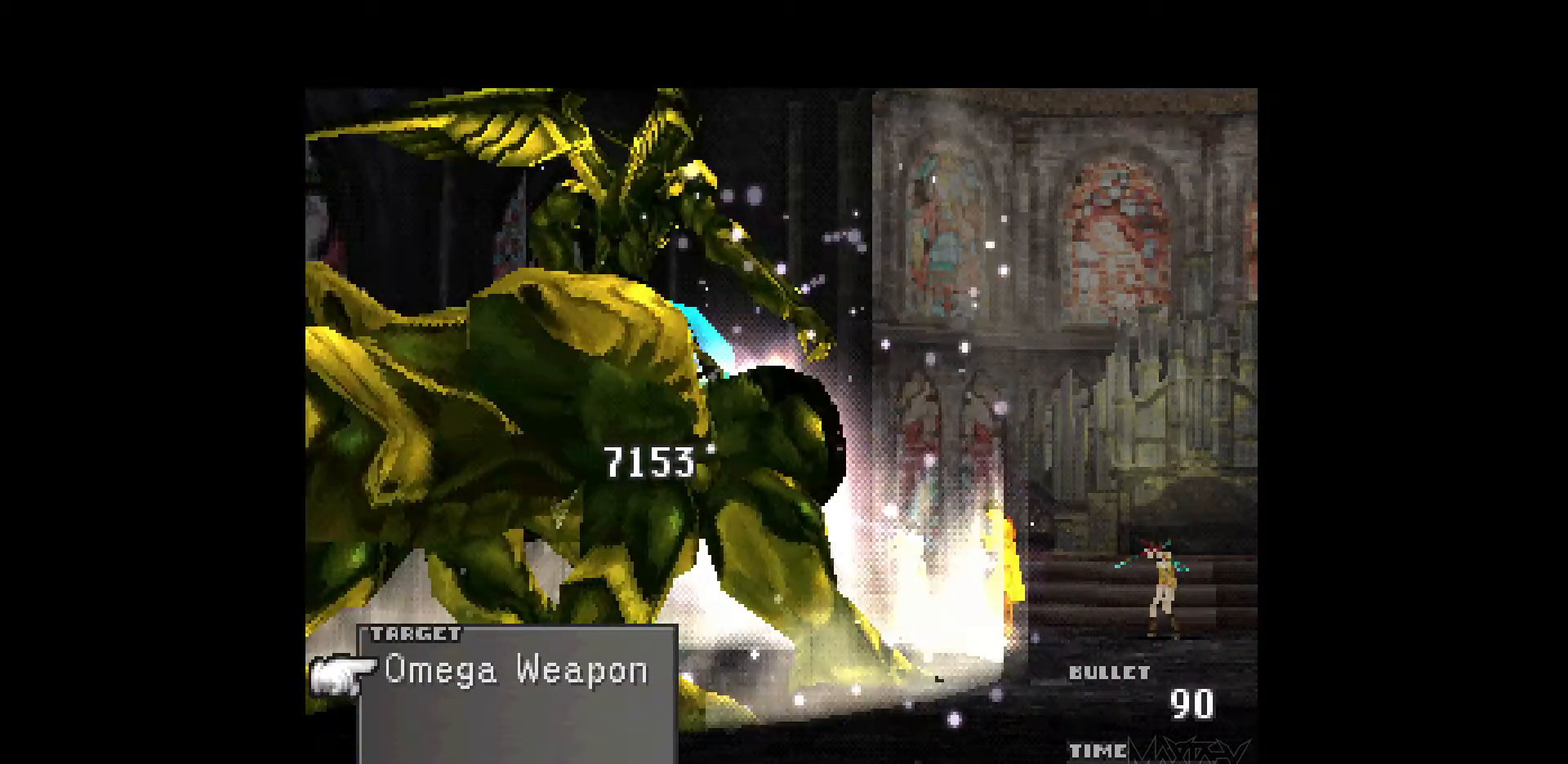
{"buttons": ["R1"], "events": [[33, "R1", "up"], [117, "R1", "down"], [200, "R1", "up"], [300, "R1", "down"], [400, "R1", "up"], [483, "R1", "down"]]}
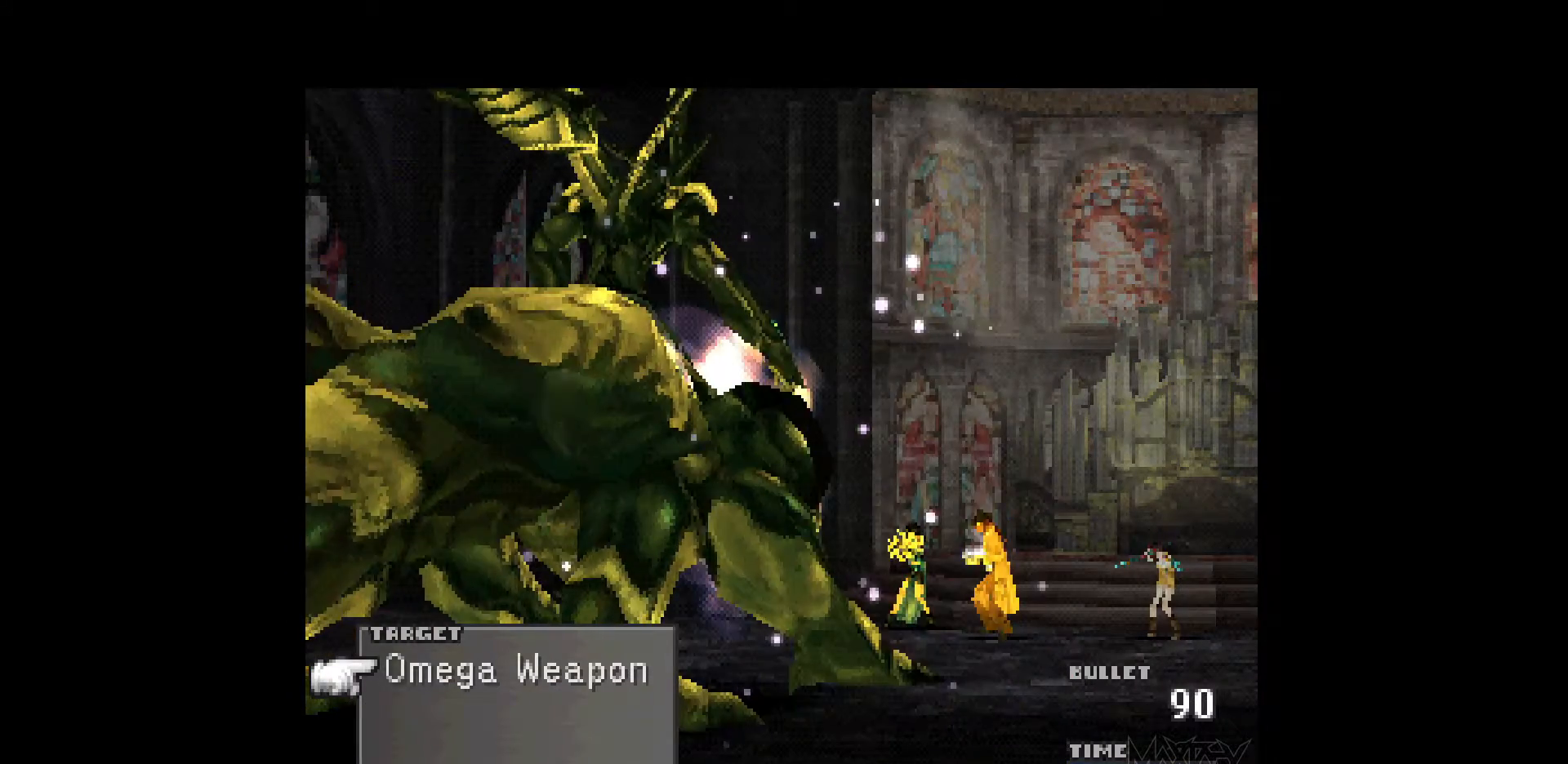
{"buttons": [], "events": [[83, "R1", "up"], [167, "R1", "down"], [267, "R1", "up"], [350, "R1", "down"], [450, "R1", "up"]]}
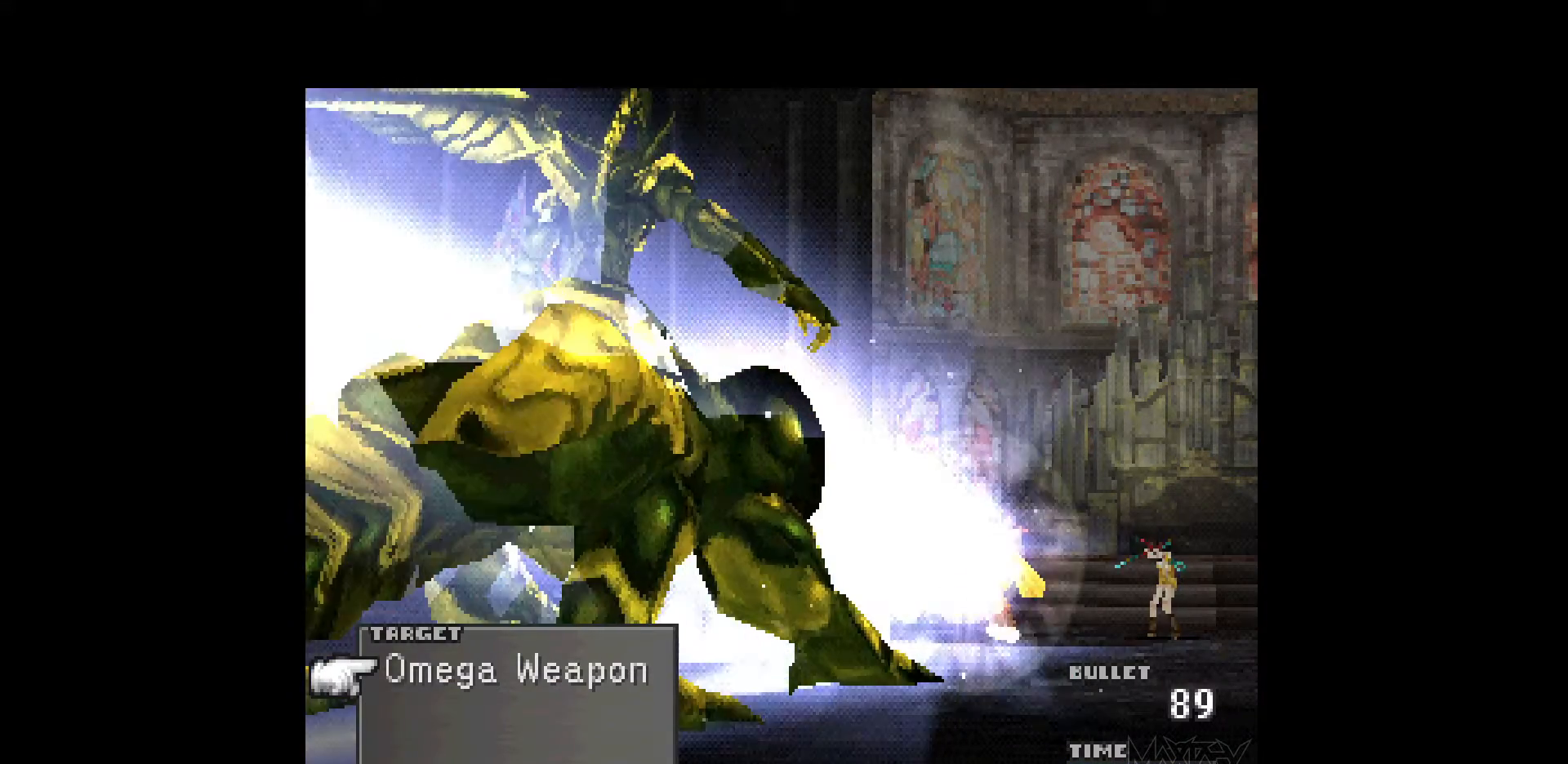
{"buttons": ["R1"], "events": [[33, "R1", "down"], [150, "R1", "up"], [217, "R1", "down"], [333, "R1", "up"], [417, "R1", "down"]]}
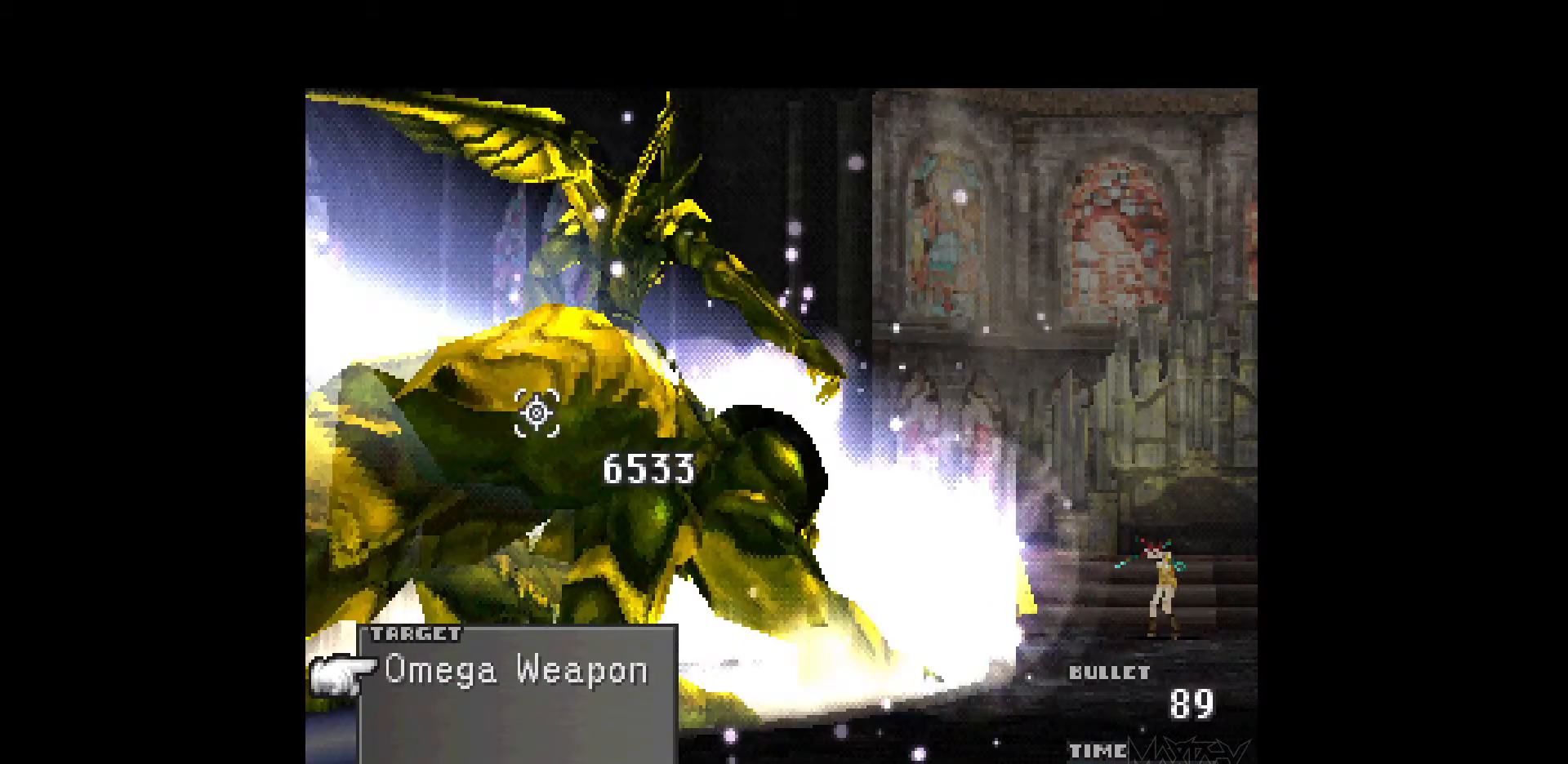
{"buttons": ["R1"], "events": [[17, "R1", "up"], [100, "R1", "down"], [217, "R1", "up"], [283, "R1", "down"], [400, "R1", "up"], [483, "R1", "down"]]}
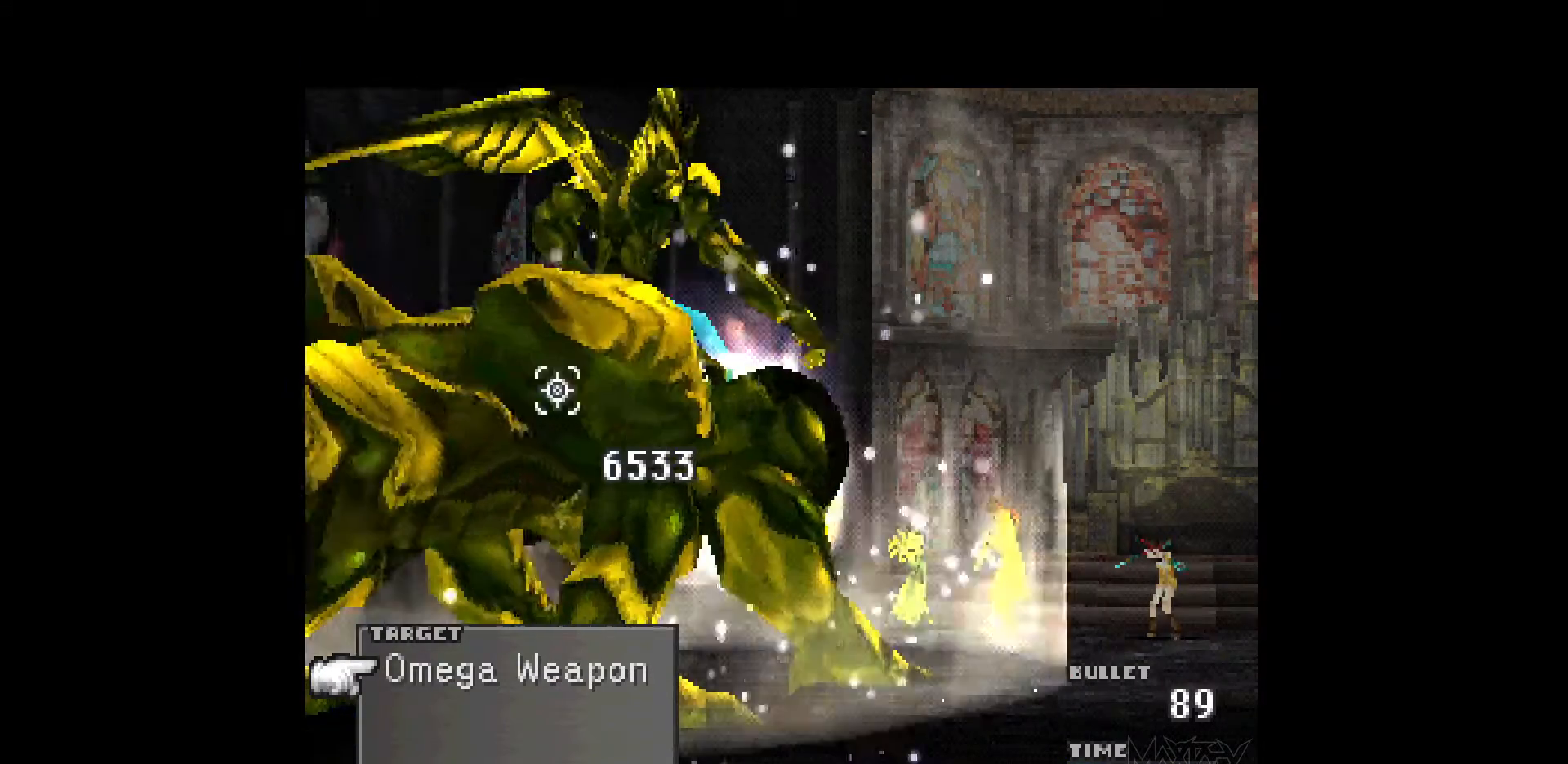
{"buttons": [], "events": [[100, "R1", "up"], [167, "R1", "down"], [283, "R1", "up"], [367, "R1", "down"], [483, "R1", "up"]]}
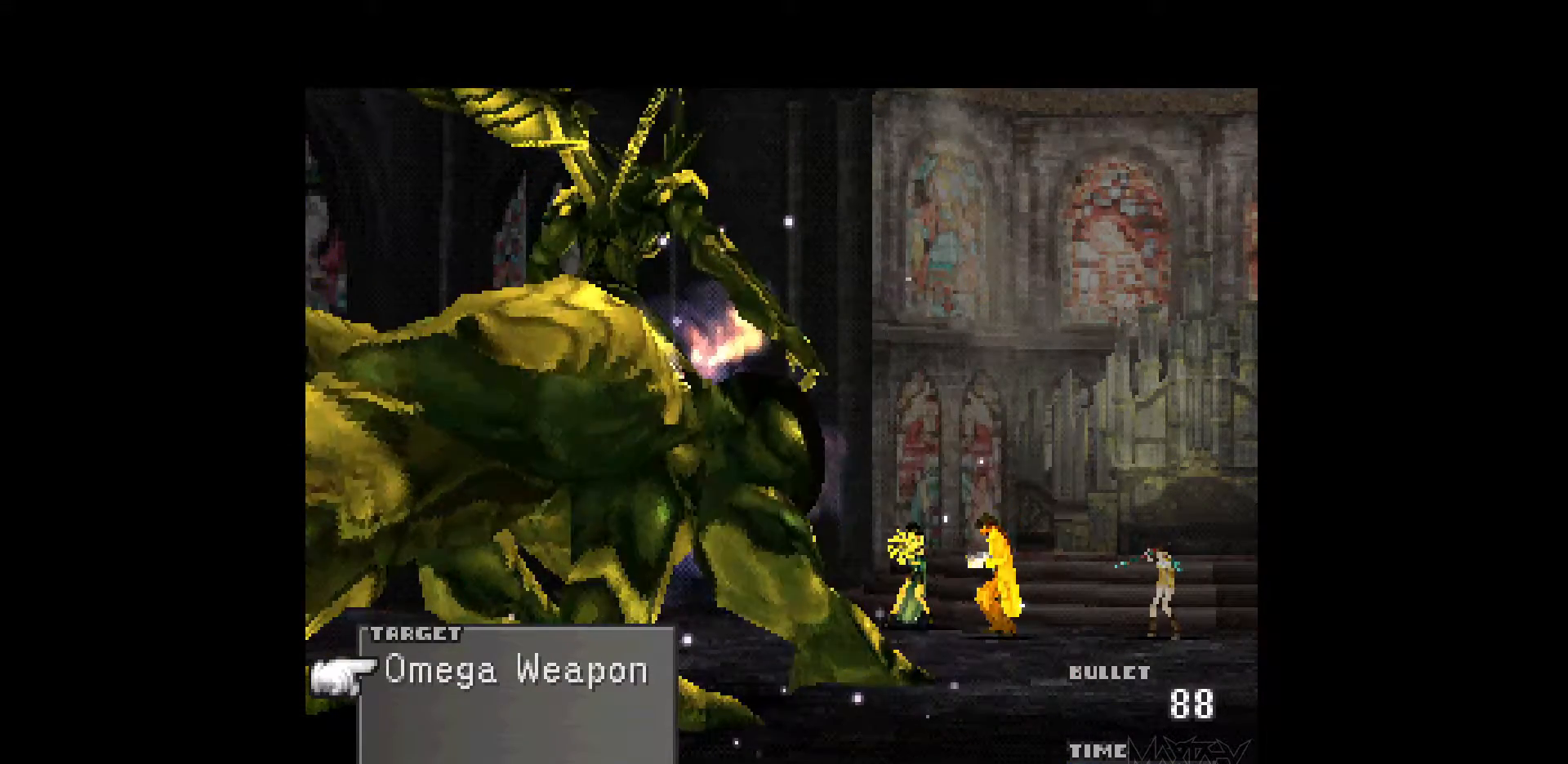
{"buttons": ["R1"], "events": [[67, "R1", "down"], [183, "R1", "up"], [250, "R1", "down"], [383, "R1", "up"], [467, "R1", "down"]]}
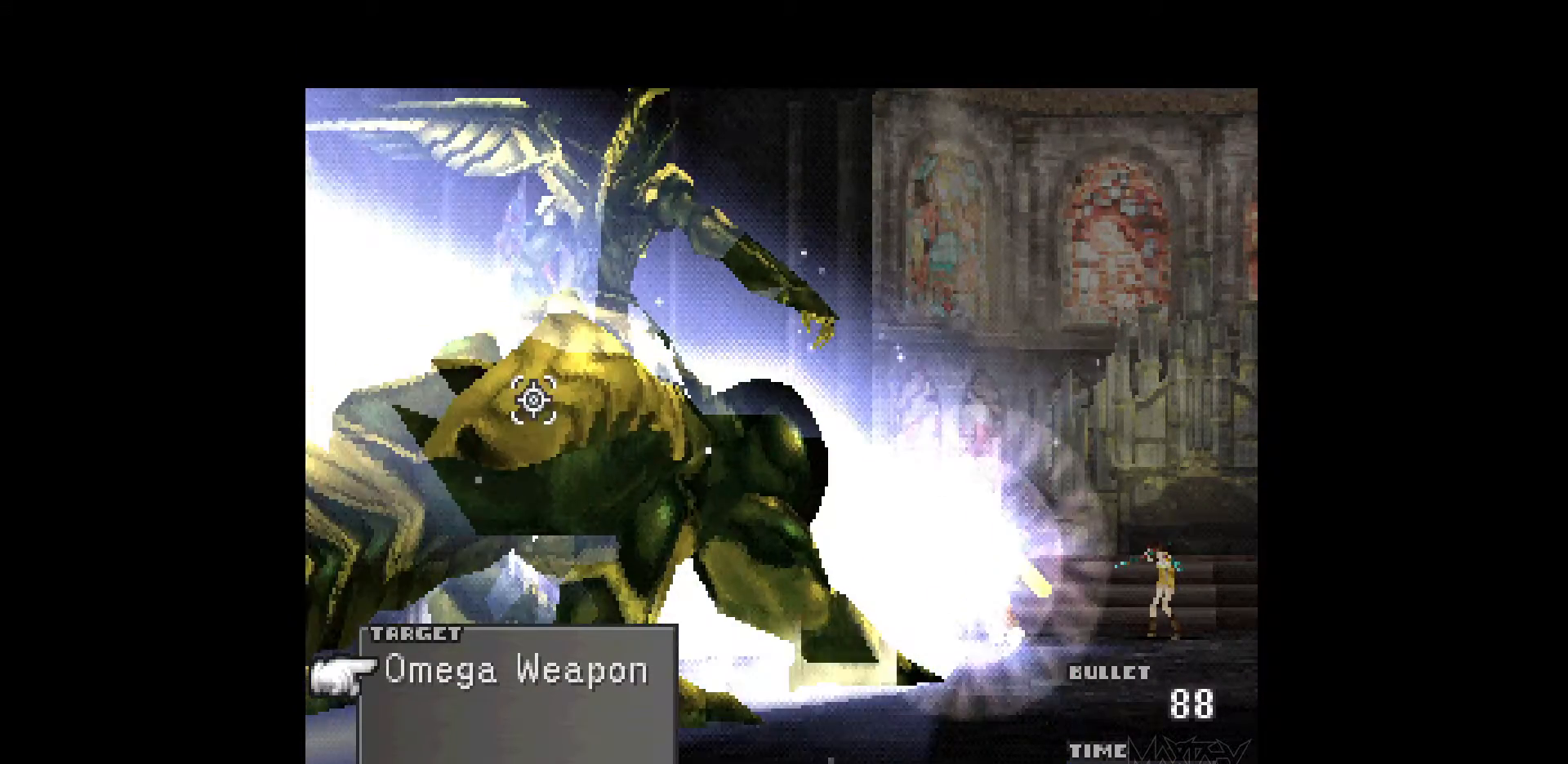
{"buttons": [], "events": [[83, "R1", "up"], [167, "R1", "down"], [300, "R1", "up"], [383, "R1", "down"], [483, "R1", "up"]]}
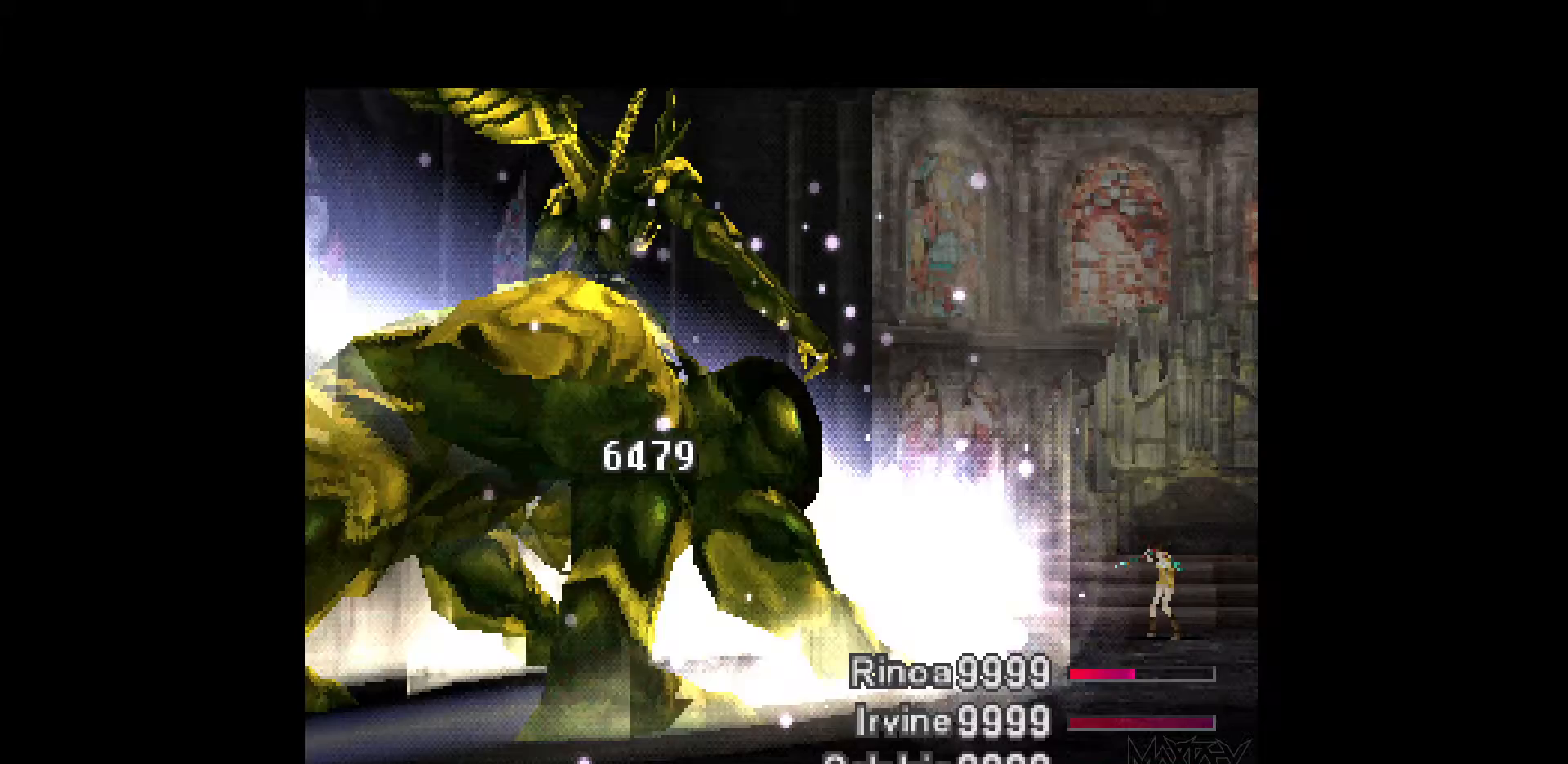
{"buttons": [], "events": [[67, "R1", "down"], [183, "R1", "up"], [250, "R1", "down"], [400, "R1", "up"]]}
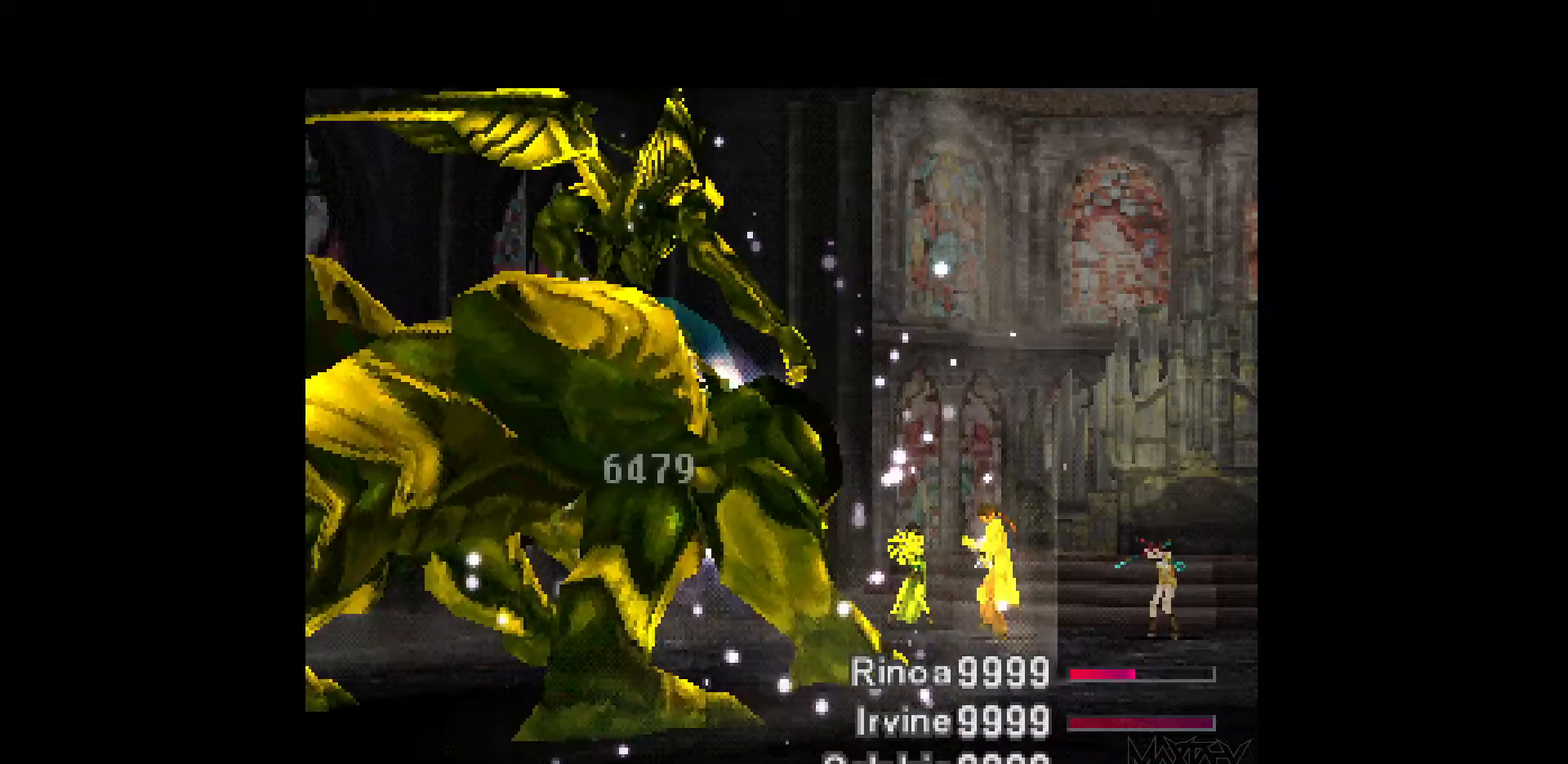
{"buttons": [], "events": []}
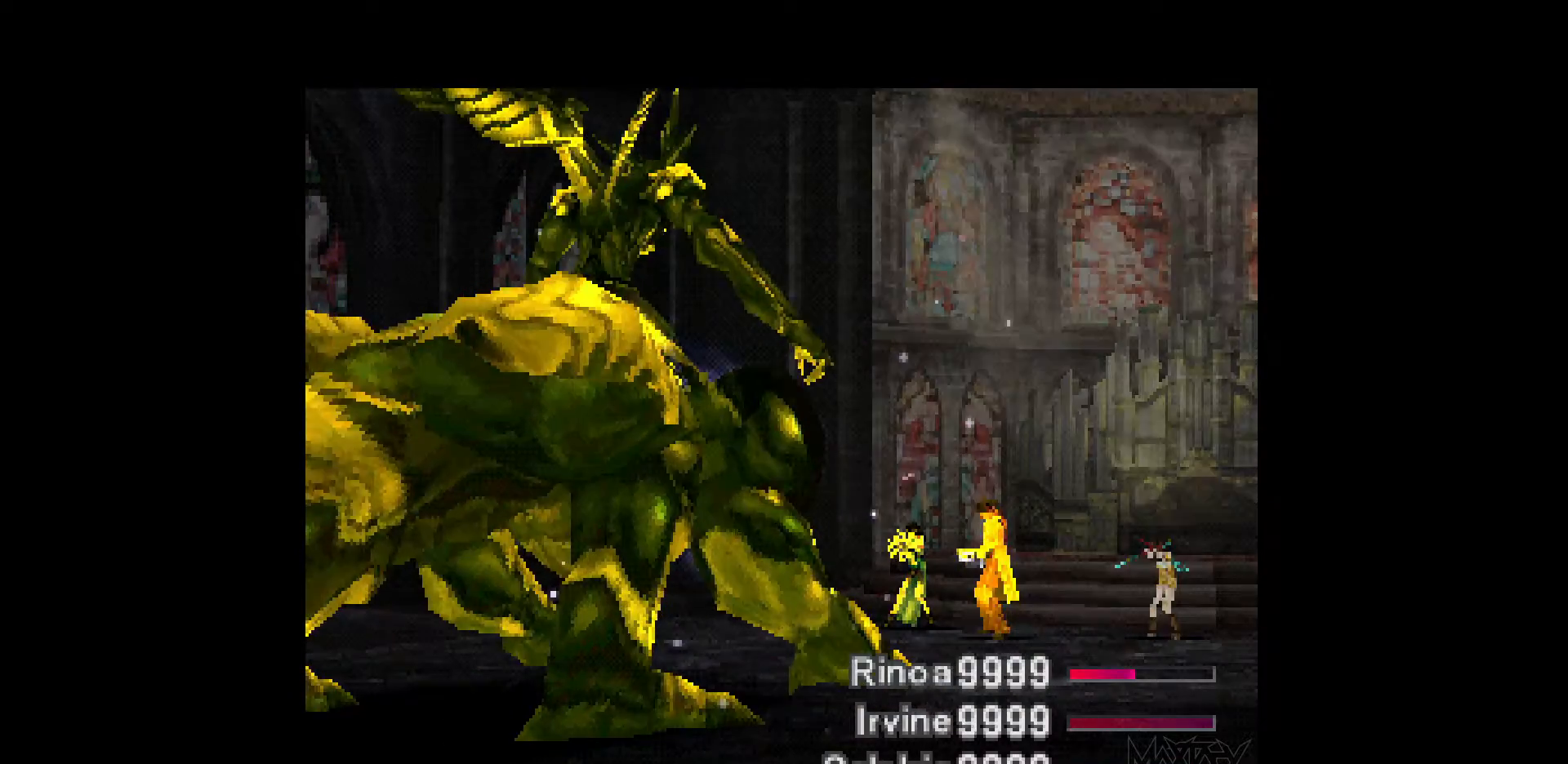
{"buttons": [], "events": []}
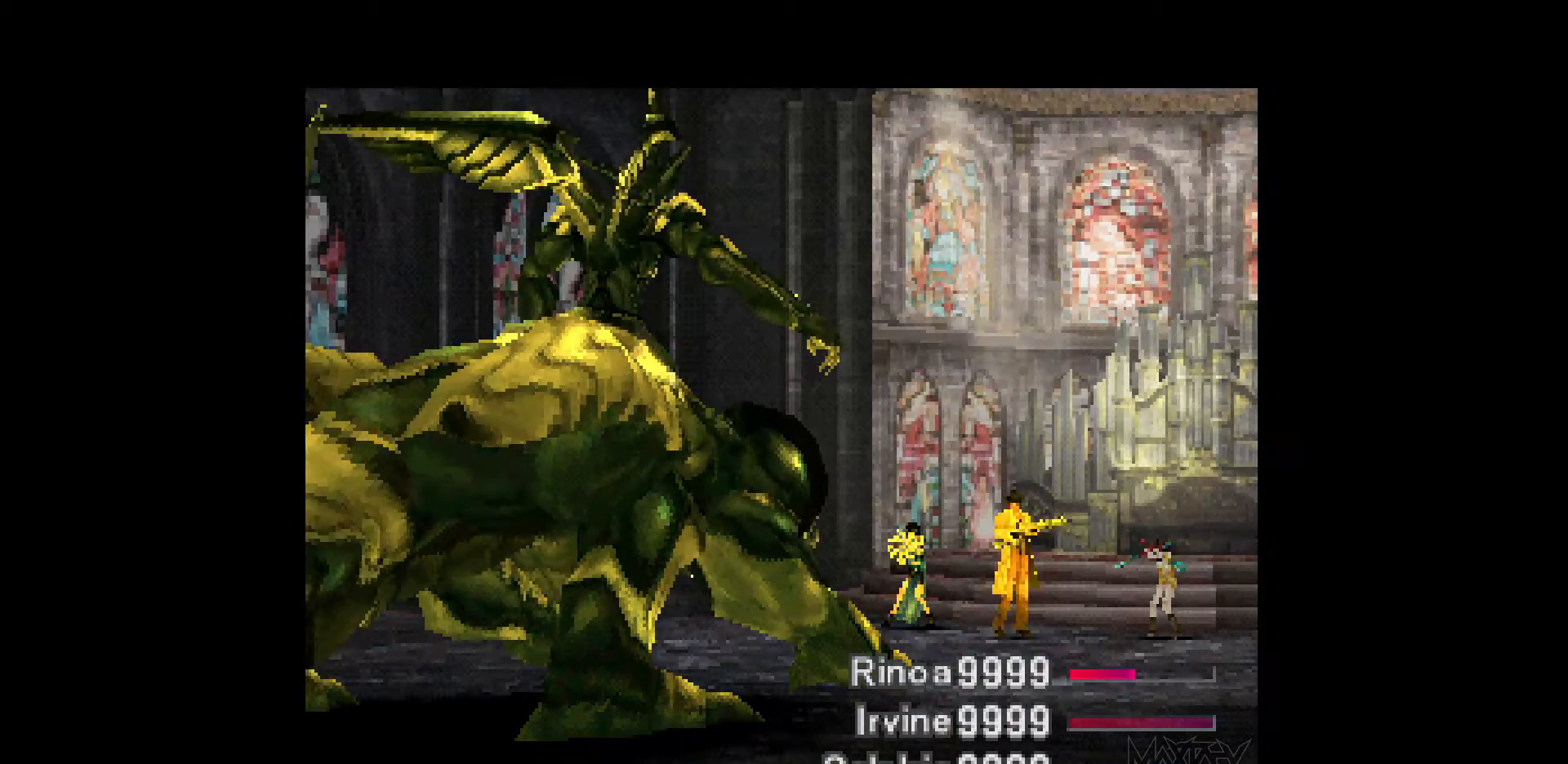
{"buttons": [], "events": []}
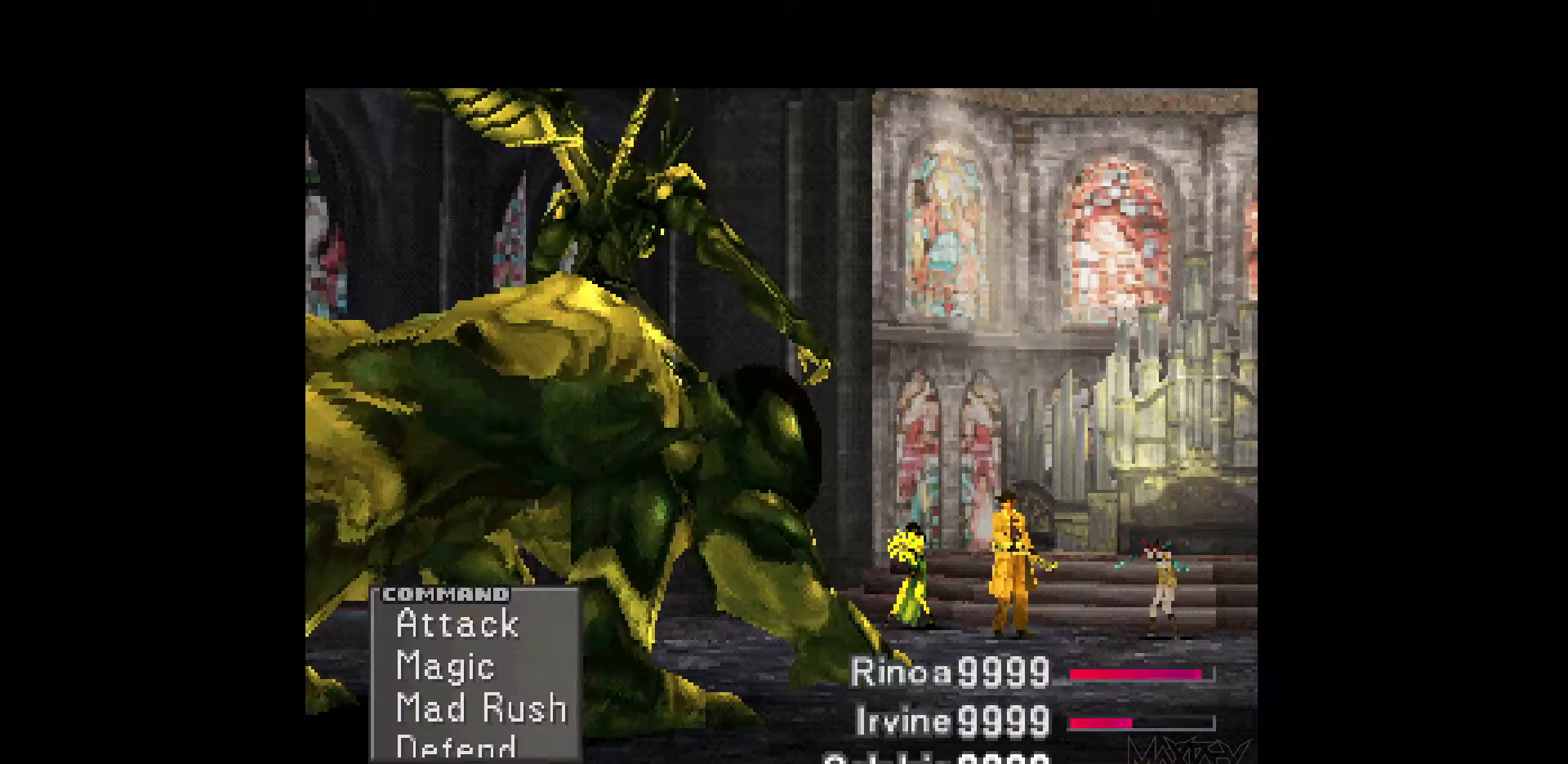
{"buttons": ["CROSS"], "events": [[150, "DPAD_UP", "down"], [233, "DPAD_UP", "up"], [317, "CROSS", "down"], [433, "CROSS", "up"], [483, "CROSS", "down"]]}
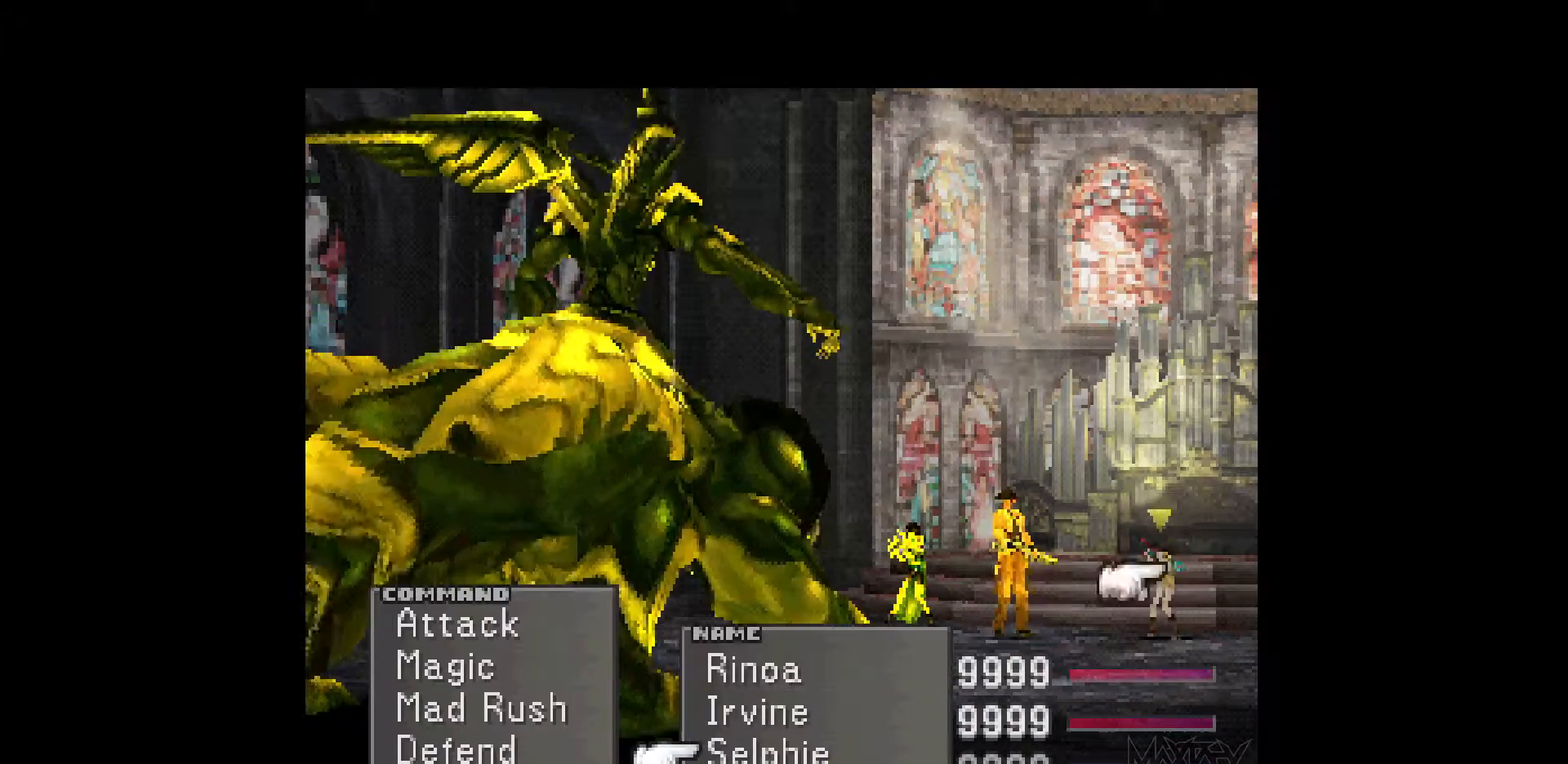
{"buttons": [], "events": [[100, "CROSS", "up"]]}
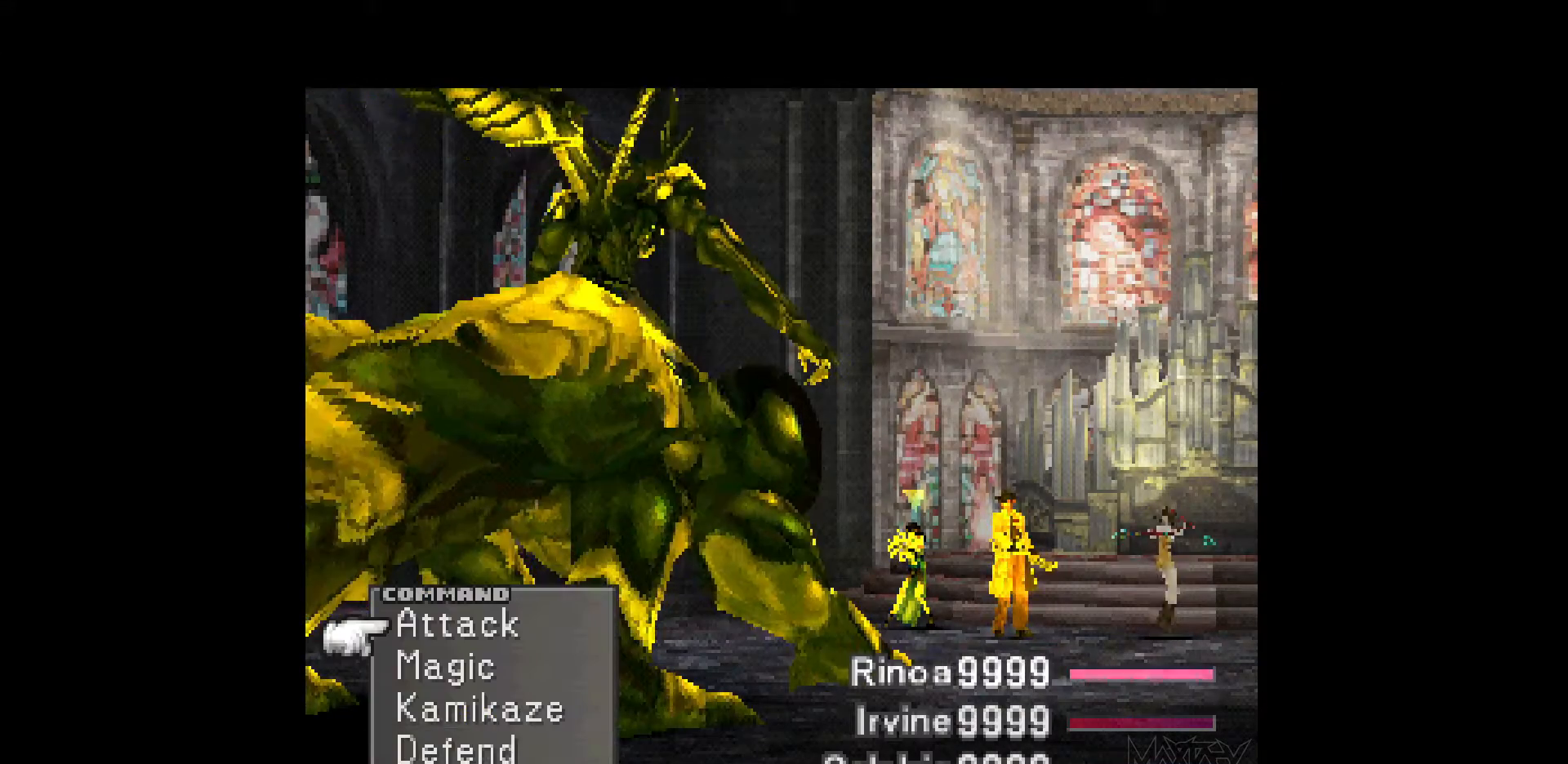
{"buttons": [], "events": []}
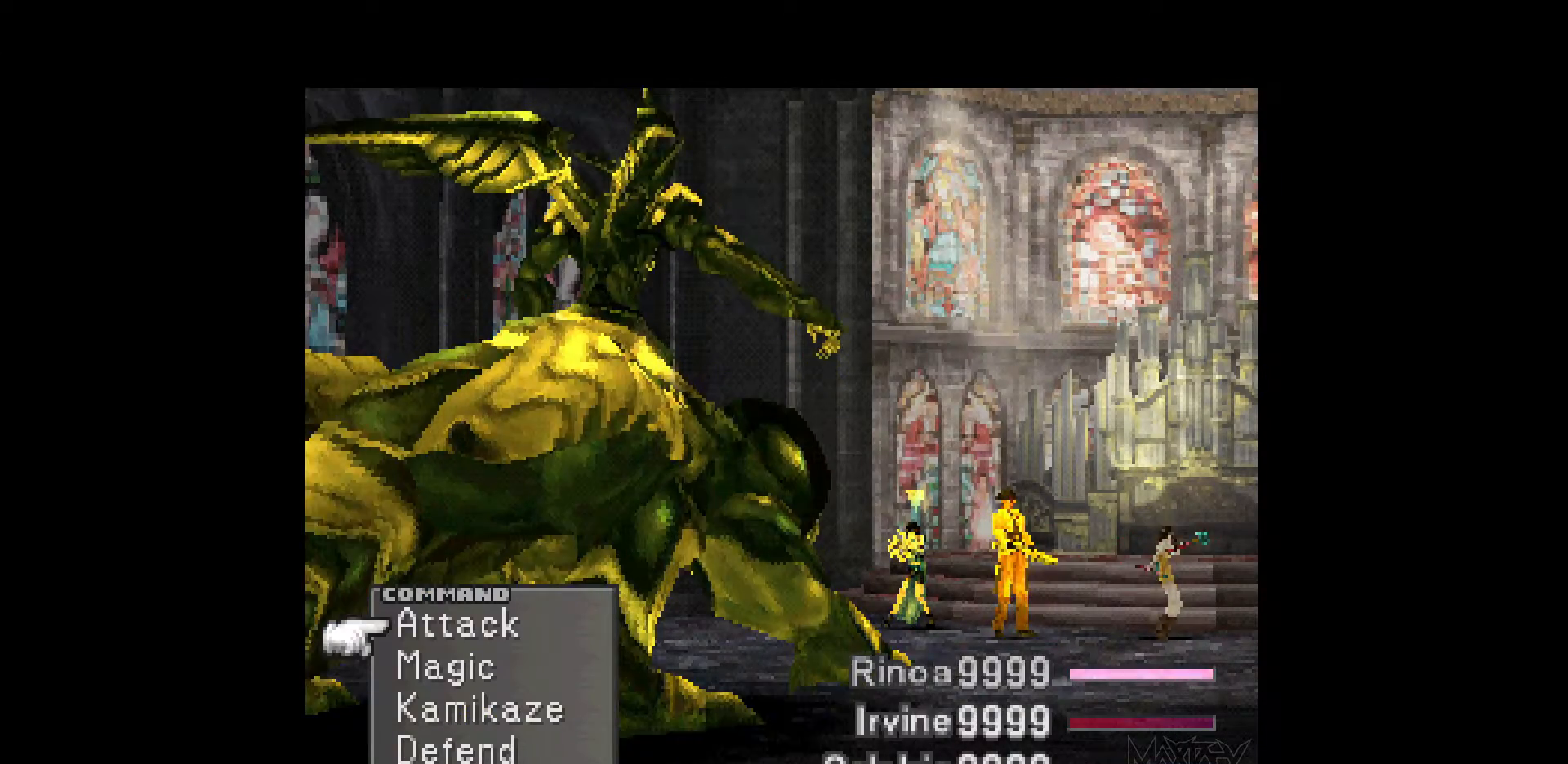
{"buttons": [], "events": [[133, "DPAD_UP", "down"], [233, "DPAD_UP", "up"]]}
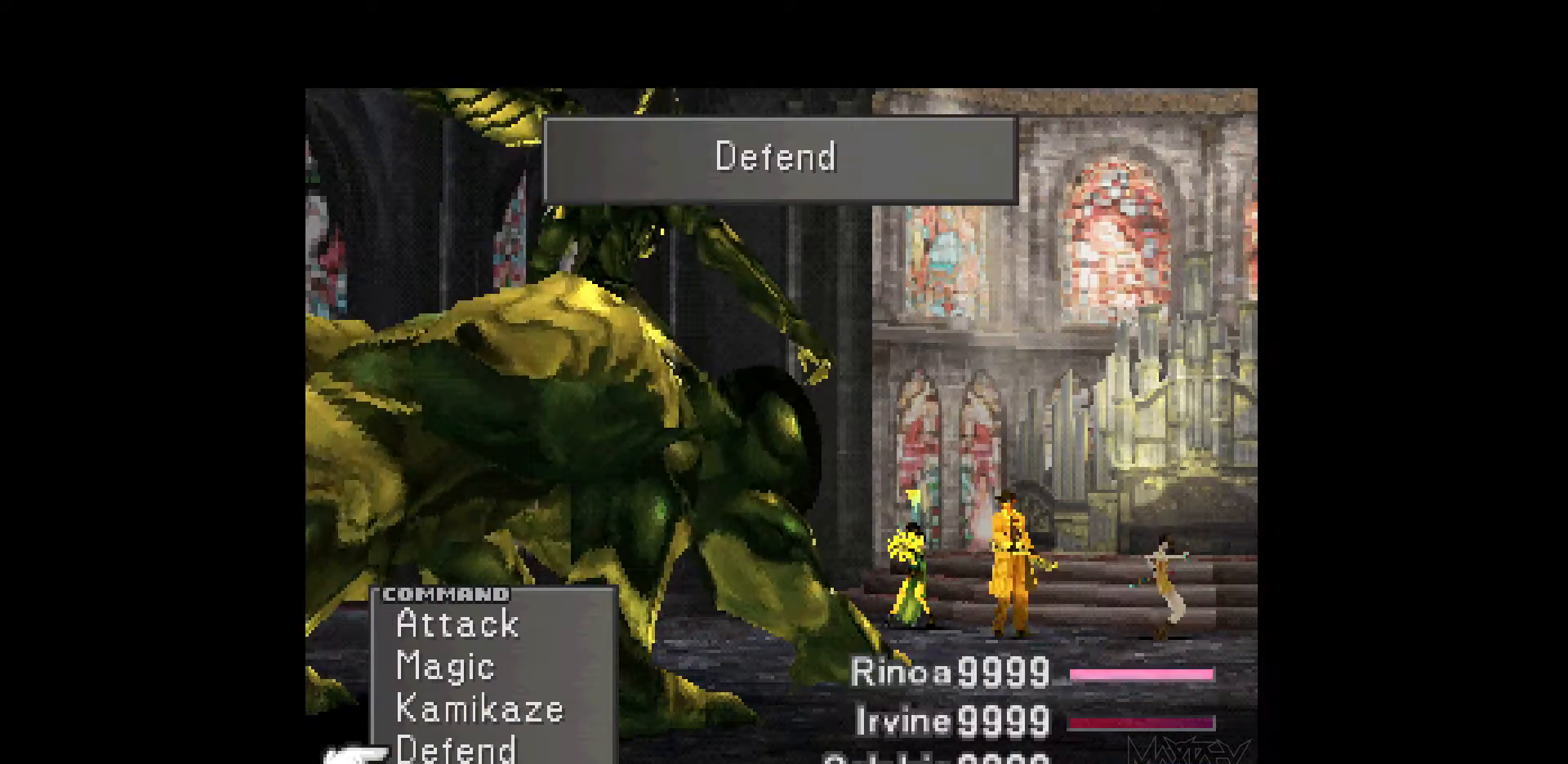
{"buttons": [], "events": []}
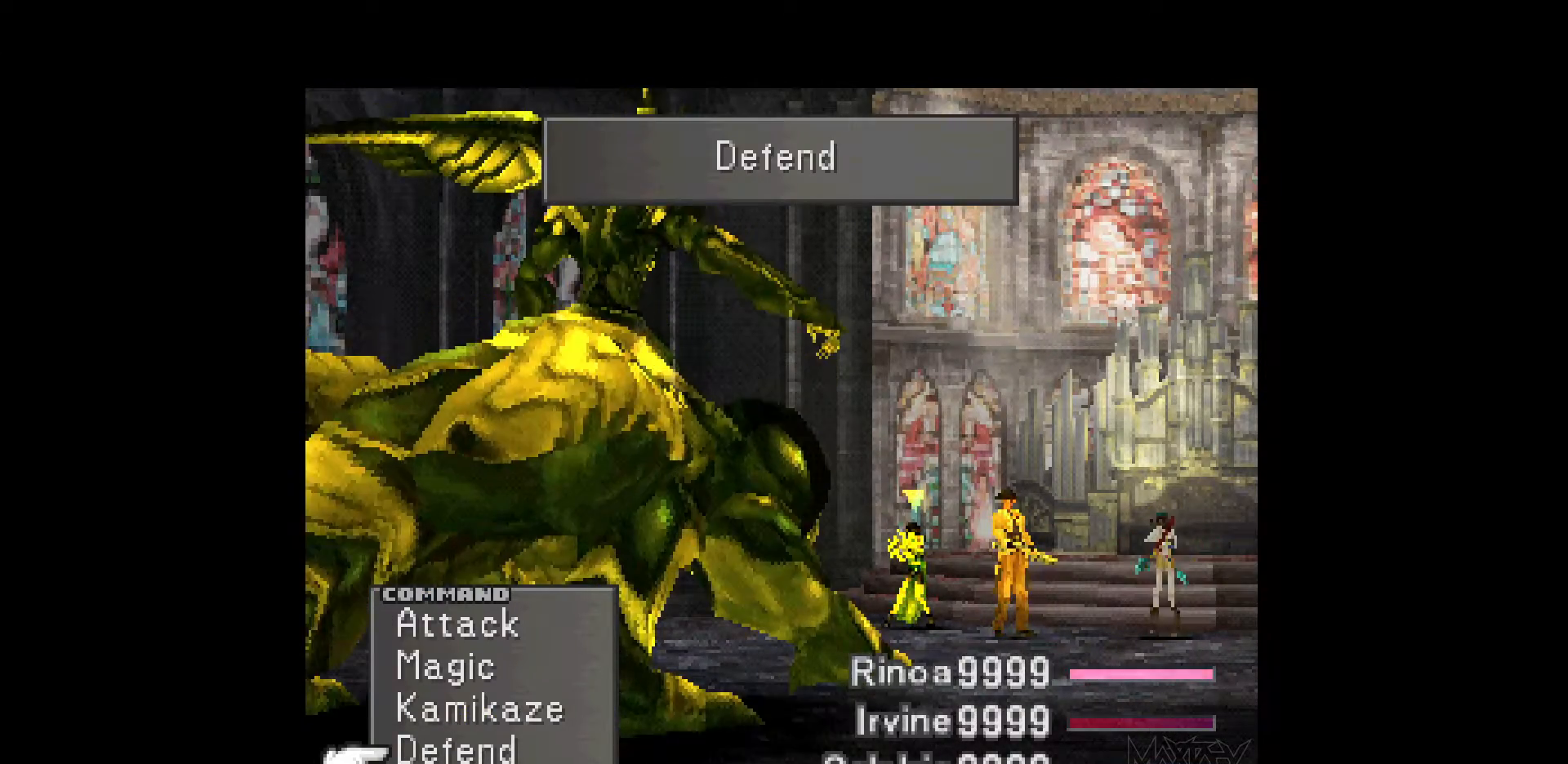
{"buttons": ["TRIANGLE"], "events": [[450, "TRIANGLE", "down"]]}
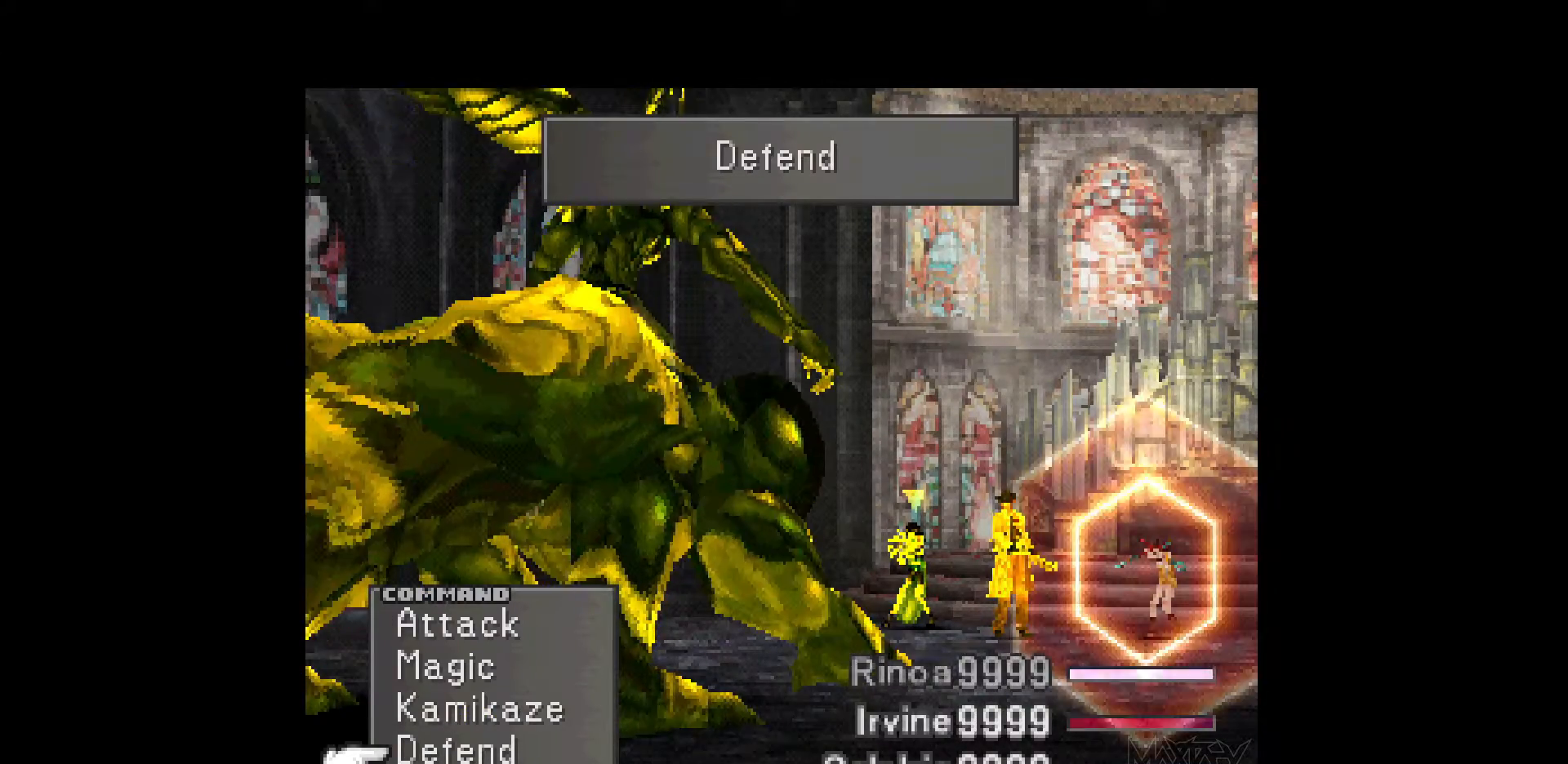
{"buttons": ["TRIANGLE"], "events": [[83, "TRIANGLE", "up"], [417, "TRIANGLE", "down"]]}
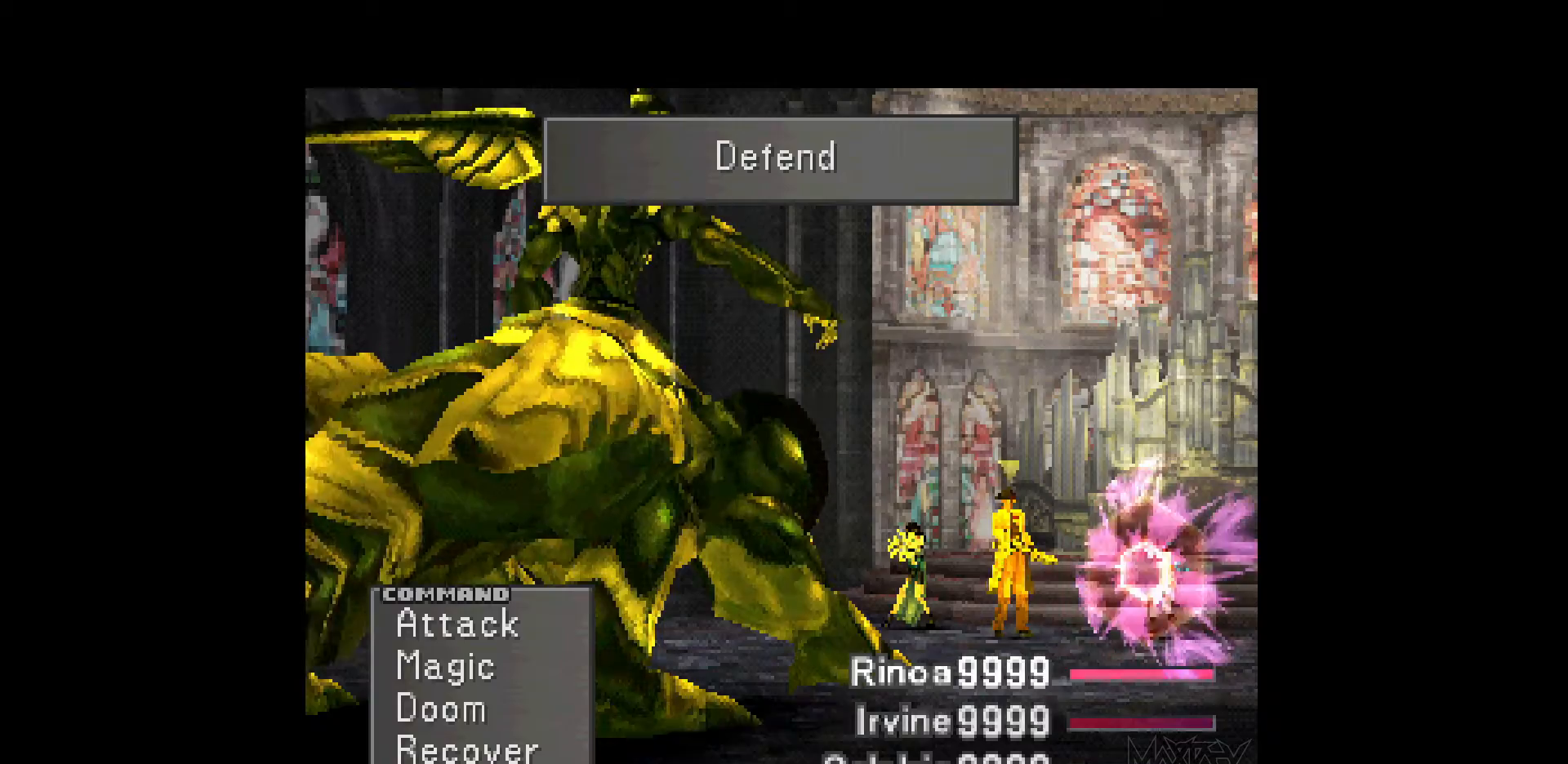
{"buttons": ["TRIANGLE"], "events": [[33, "TRIANGLE", "up"], [133, "TRIANGLE", "down"], [250, "TRIANGLE", "up"], [500, "TRIANGLE", "down"]]}
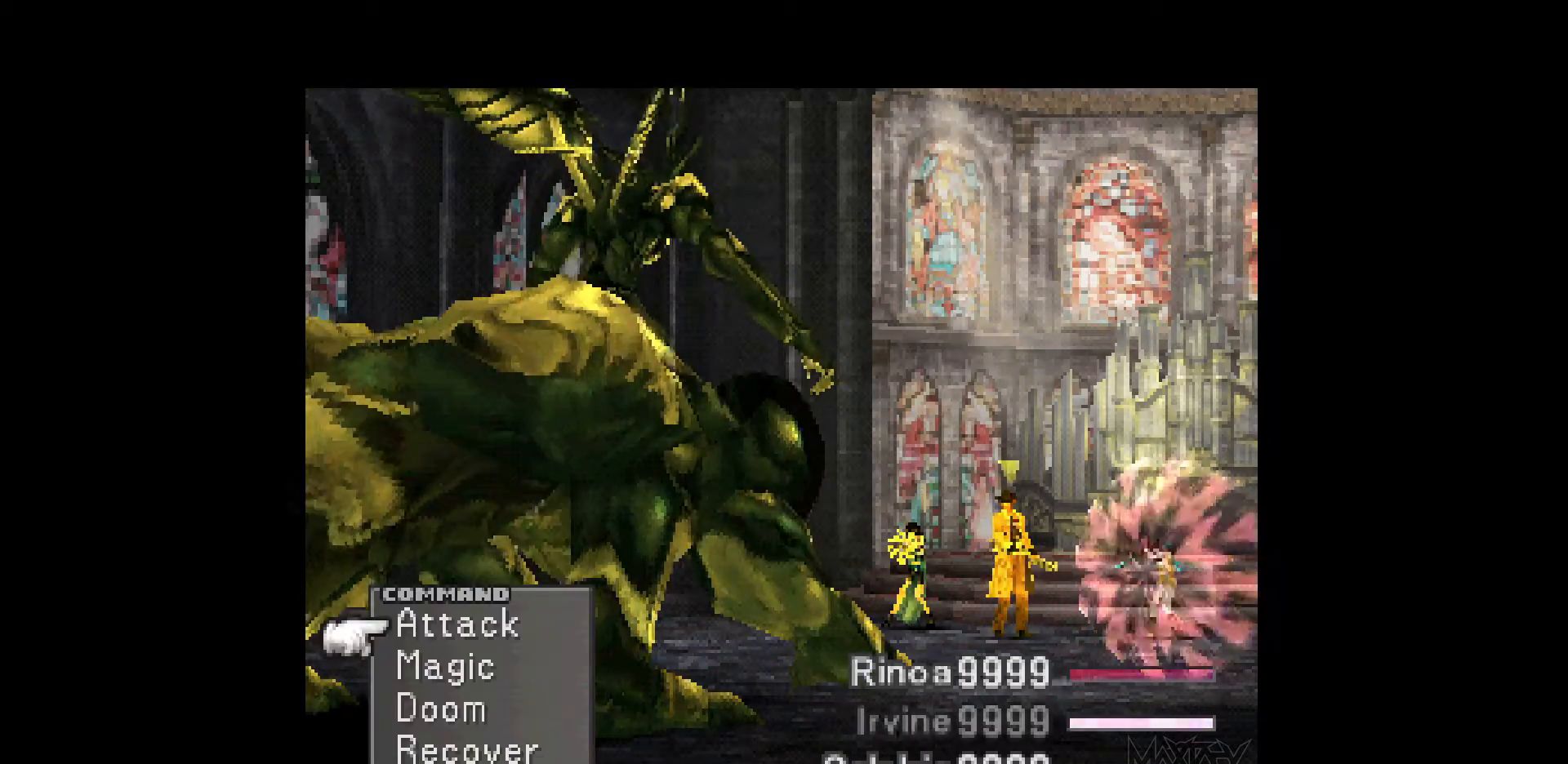
{"buttons": [], "events": [[117, "TRIANGLE", "up"], [167, "TRIANGLE", "down"], [267, "TRIANGLE", "up"]]}
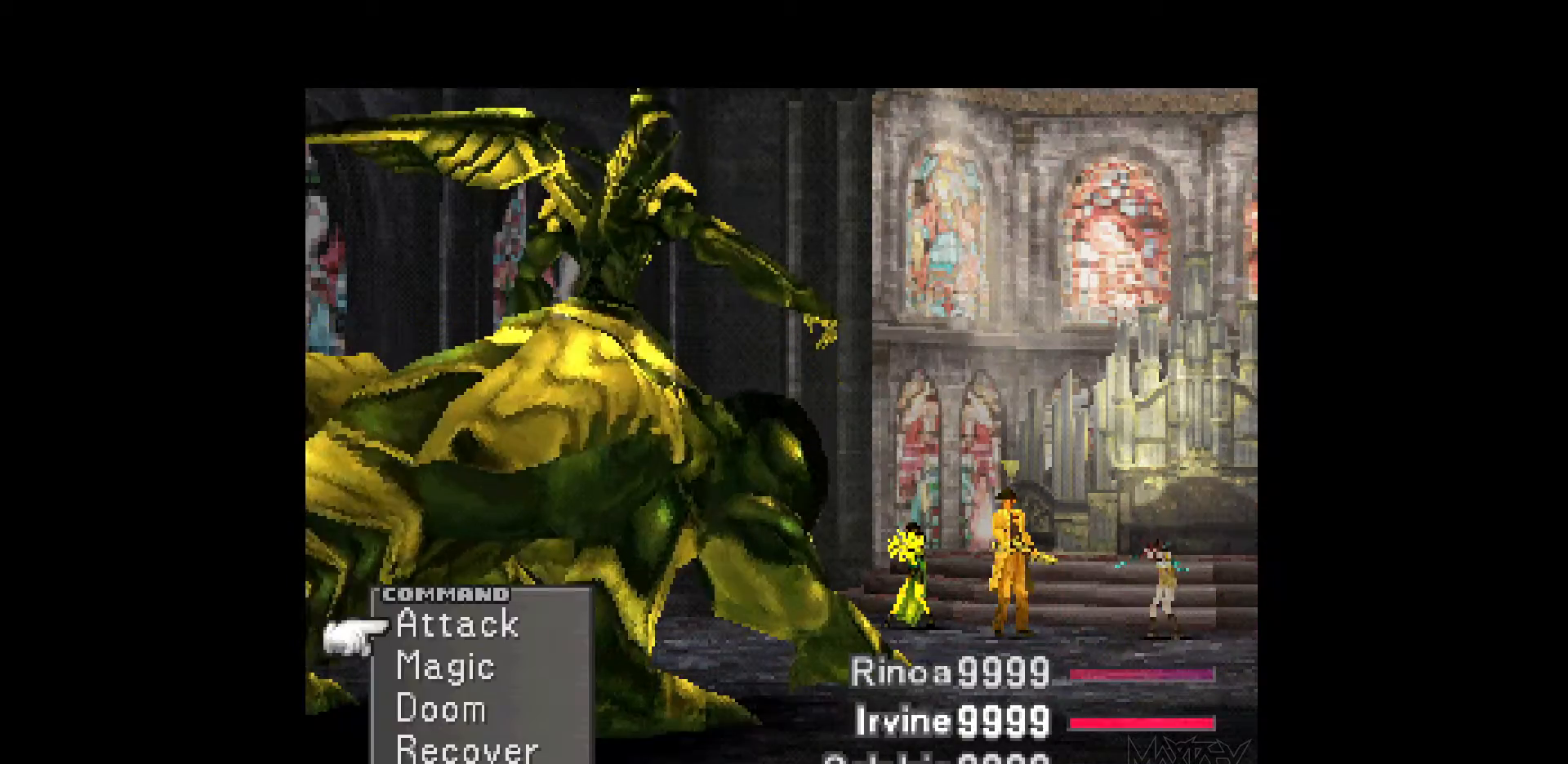
{"buttons": [], "events": [[33, "TRIANGLE", "down"], [133, "TRIANGLE", "up"], [200, "TRIANGLE", "down"], [300, "TRIANGLE", "up"]]}
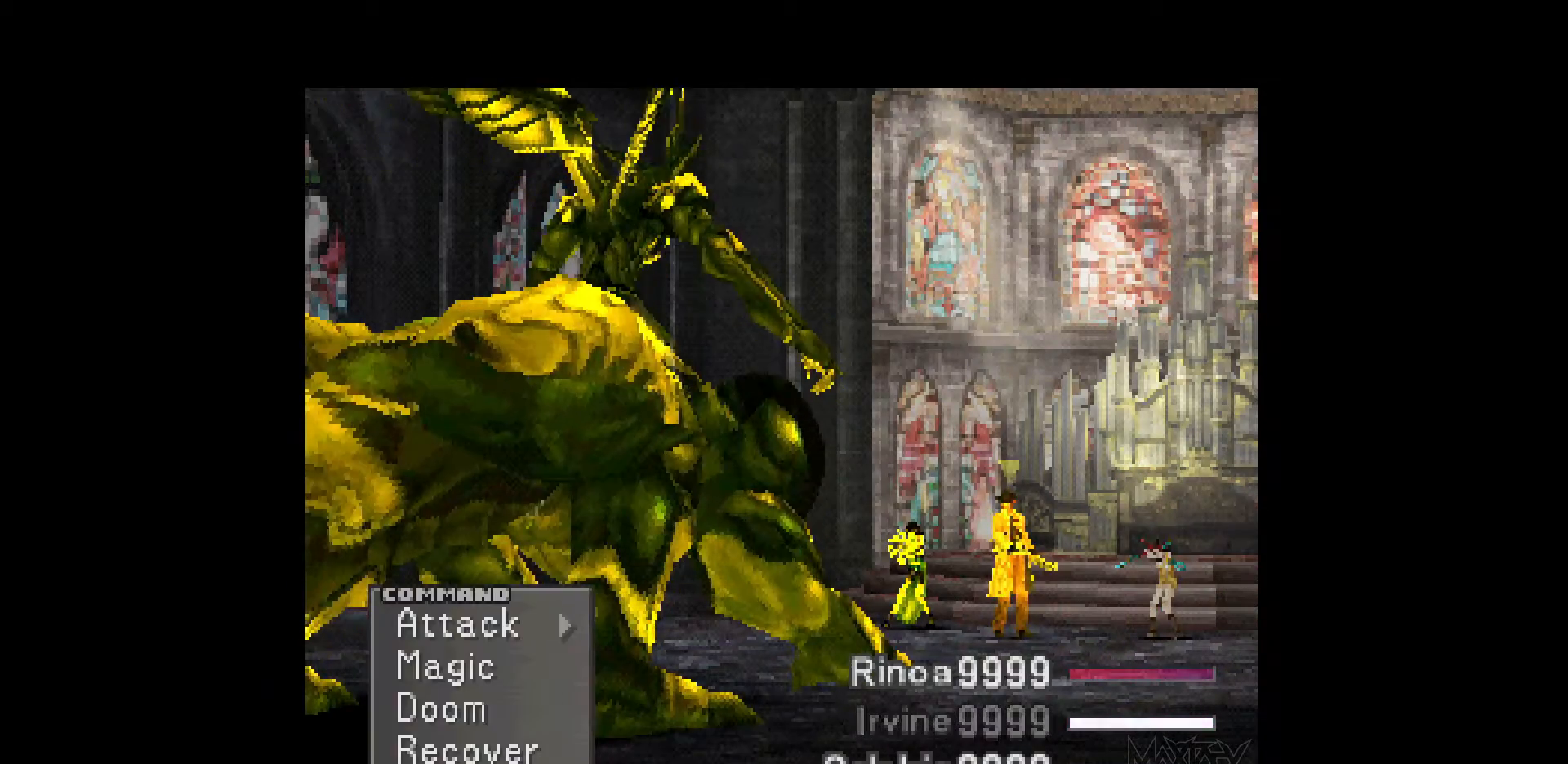
{"buttons": ["CROSS", "DPAD_RIGHT"], "events": [[33, "TRIANGLE", "down"], [150, "TRIANGLE", "up"], [367, "DPAD_RIGHT", "down"], [467, "CROSS", "down"]]}
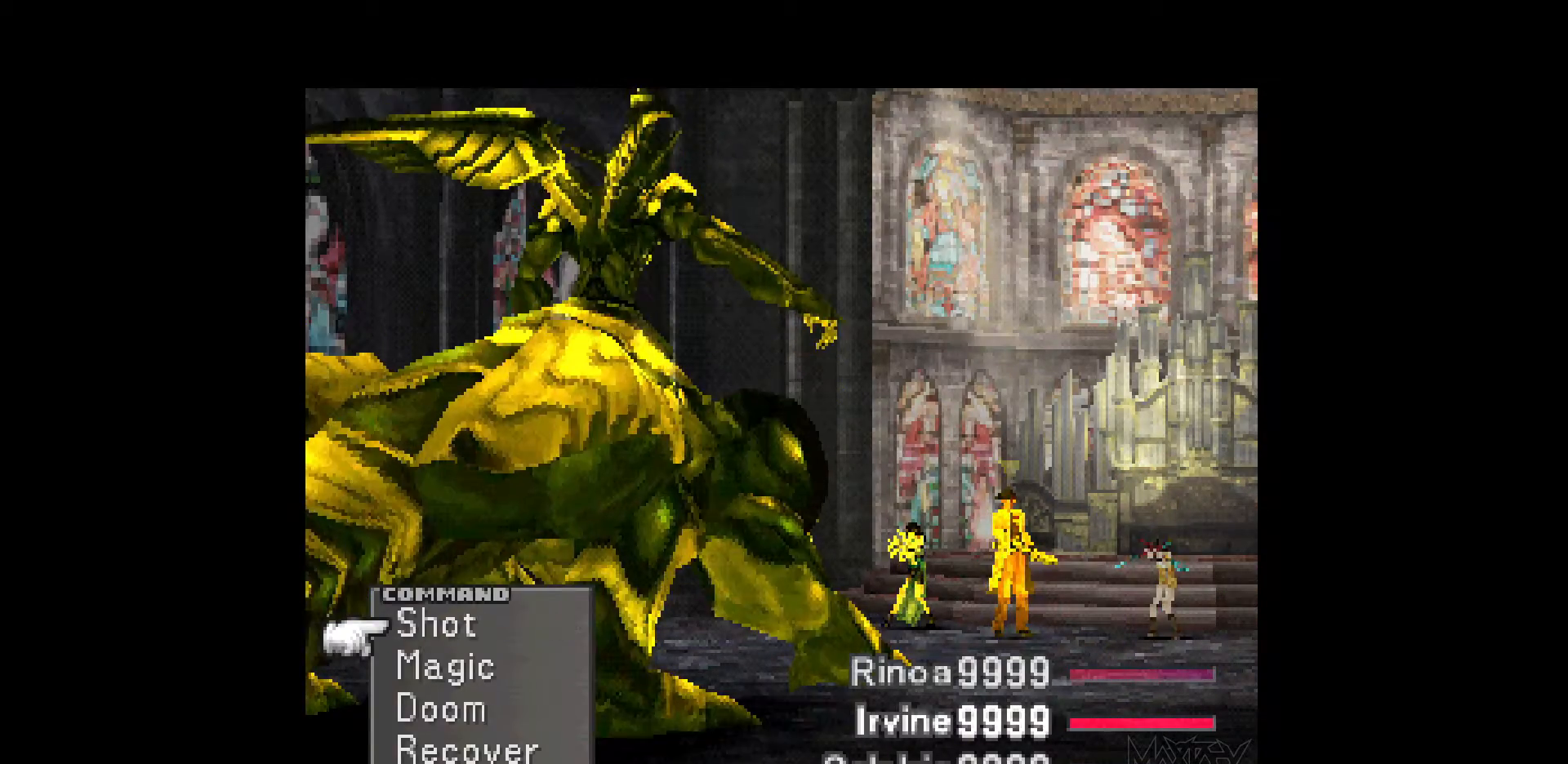
{"buttons": [], "events": [[50, "DPAD_RIGHT", "up"], [83, "CROSS", "up"], [150, "DPAD_UP", "down"], [250, "DPAD_UP", "up"], [317, "DPAD_LEFT", "down"], [400, "DPAD_LEFT", "up"]]}